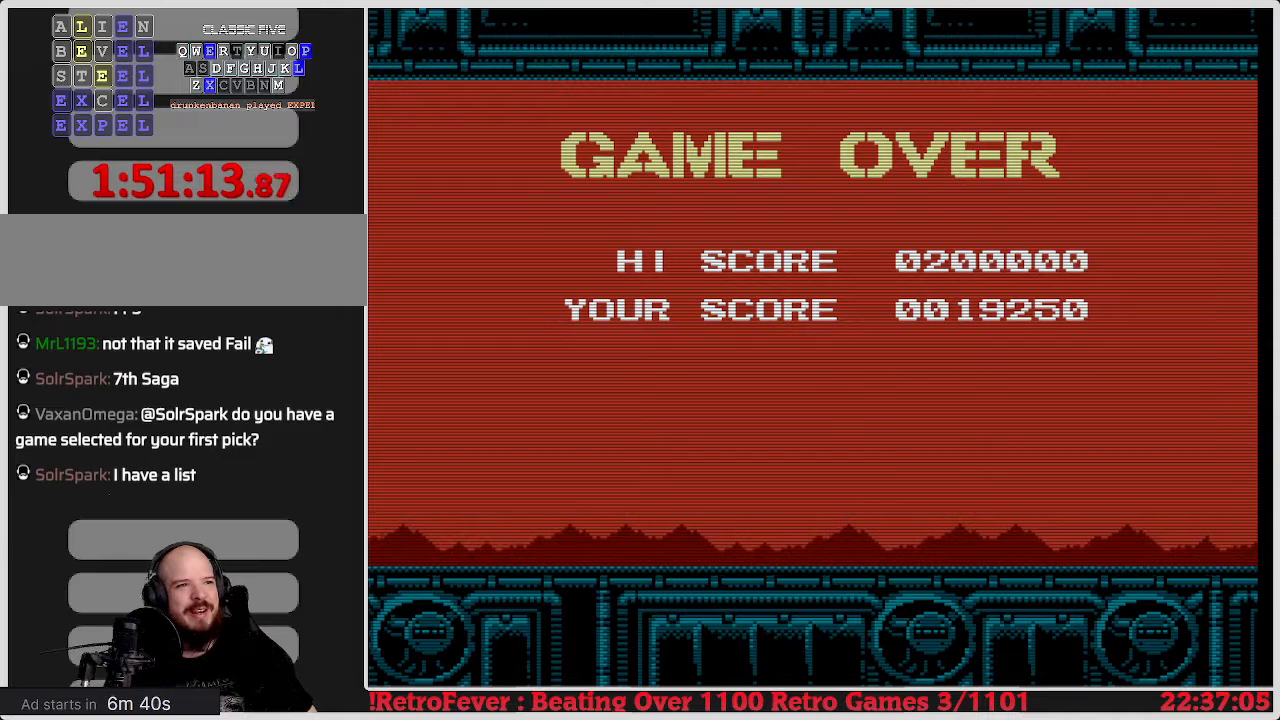
Gameplay with a controller (Nintendo layout); each line is a JSON object with the inputs held at the frame after it. "events" lists button and stick changes between this image and that frame as [ms after this image, input, new state], when the widget could be followed in between. Not read: L3 R3.
{"buttons": [], "events": [[133, "START", "down"], [300, "START", "up"]]}
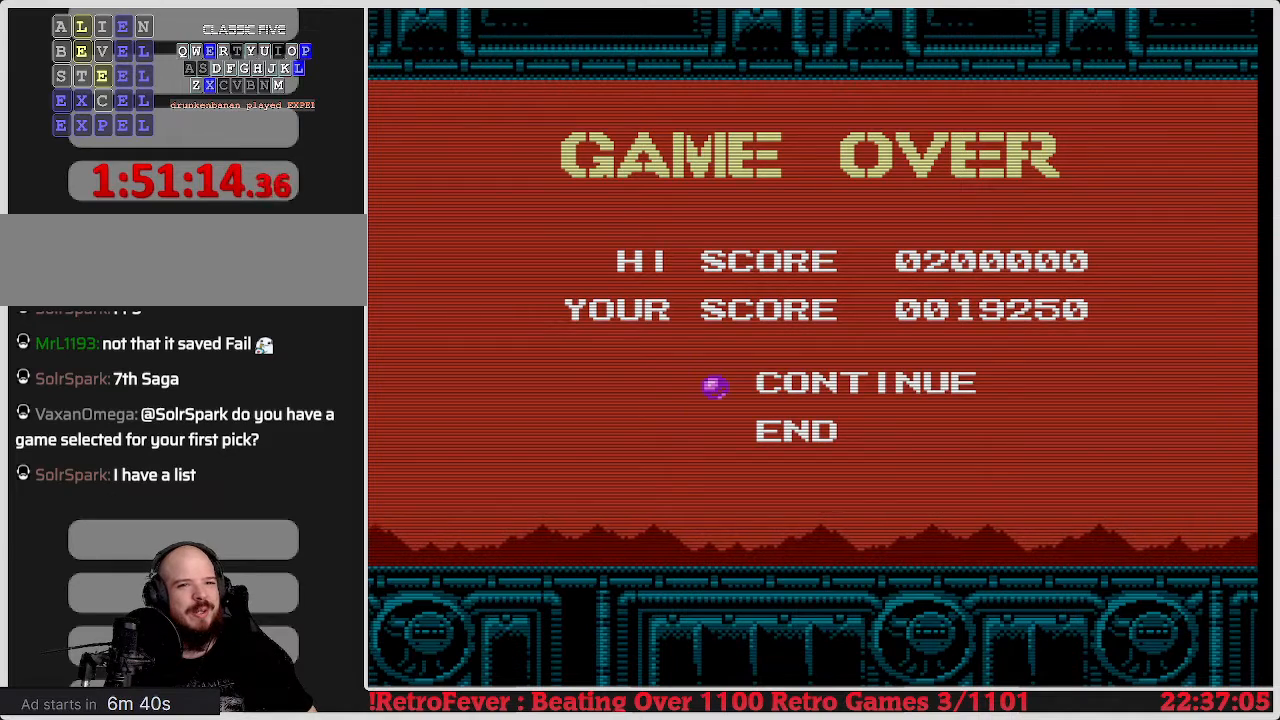
{"buttons": [], "events": [[117, "START", "down"], [317, "START", "up"]]}
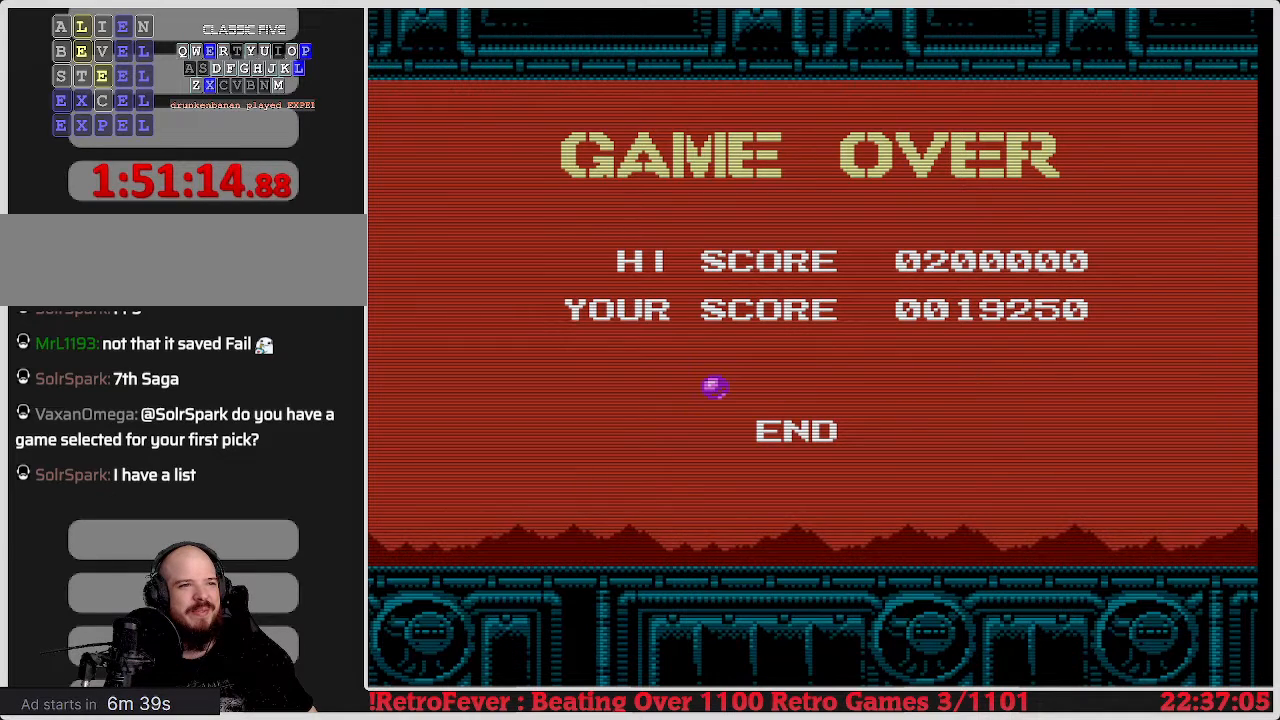
{"buttons": [], "events": []}
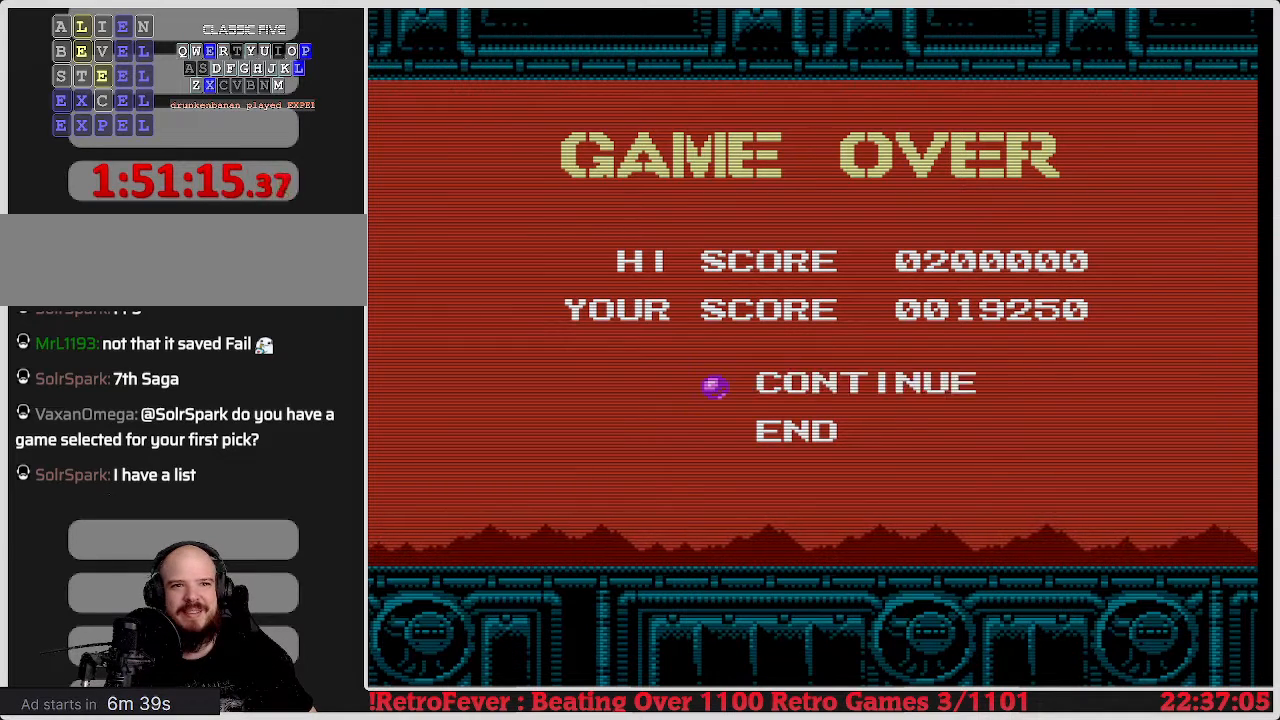
{"buttons": [], "events": []}
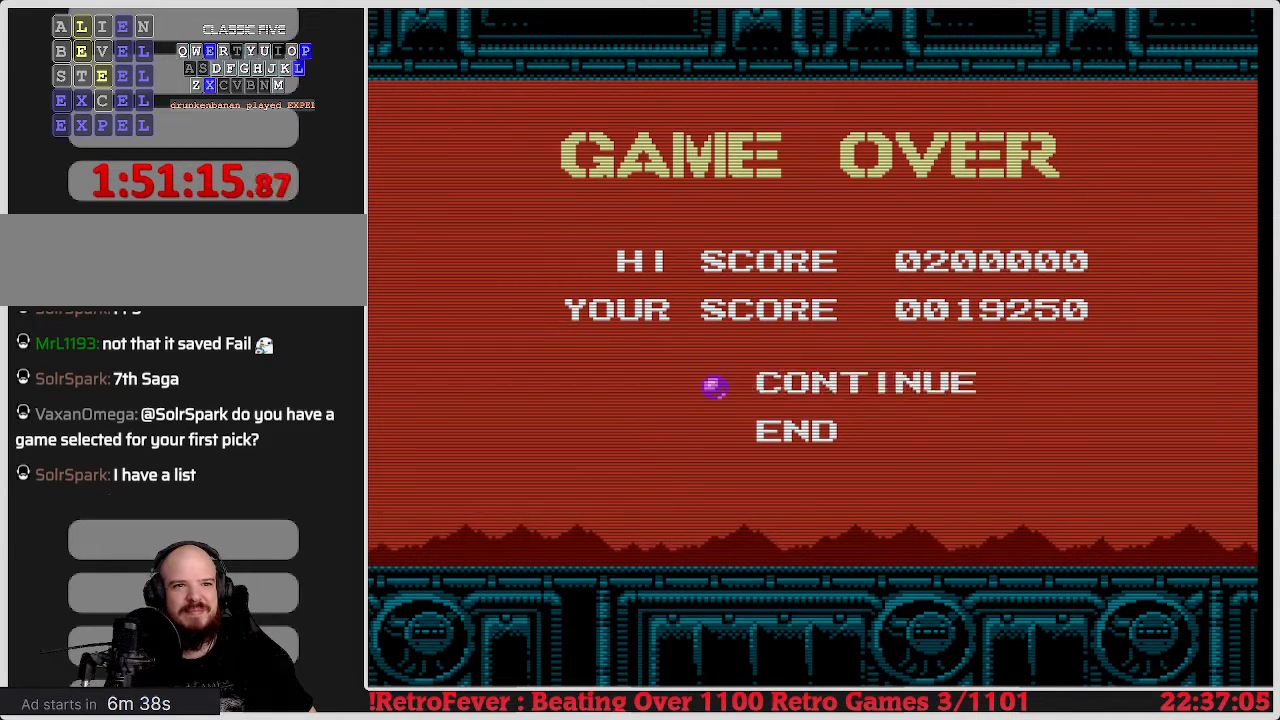
{"buttons": [], "events": []}
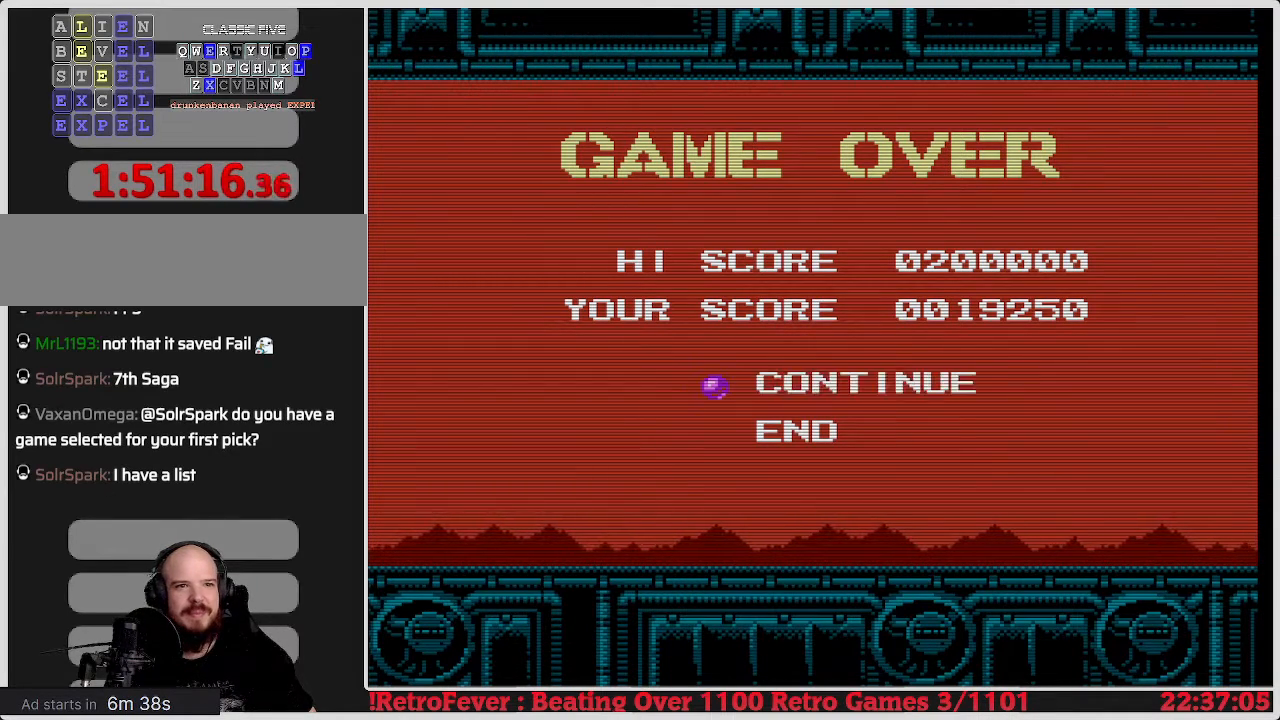
{"buttons": [], "events": []}
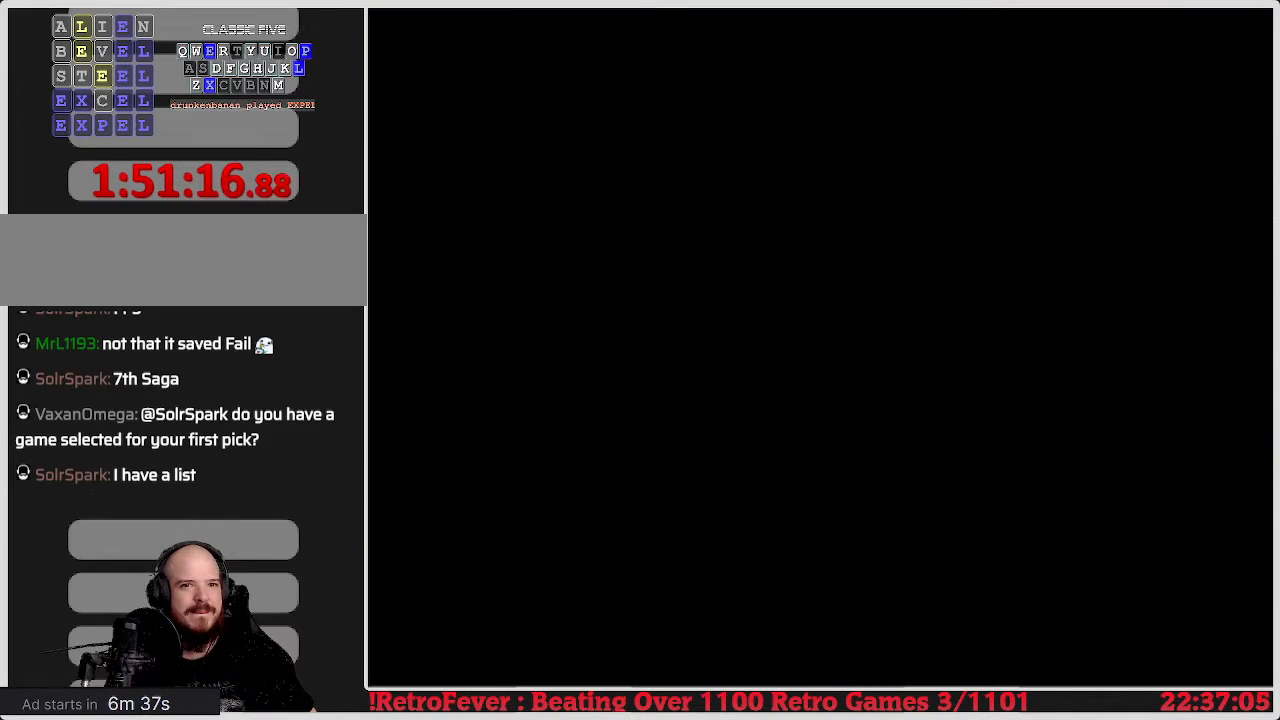
{"buttons": [], "events": []}
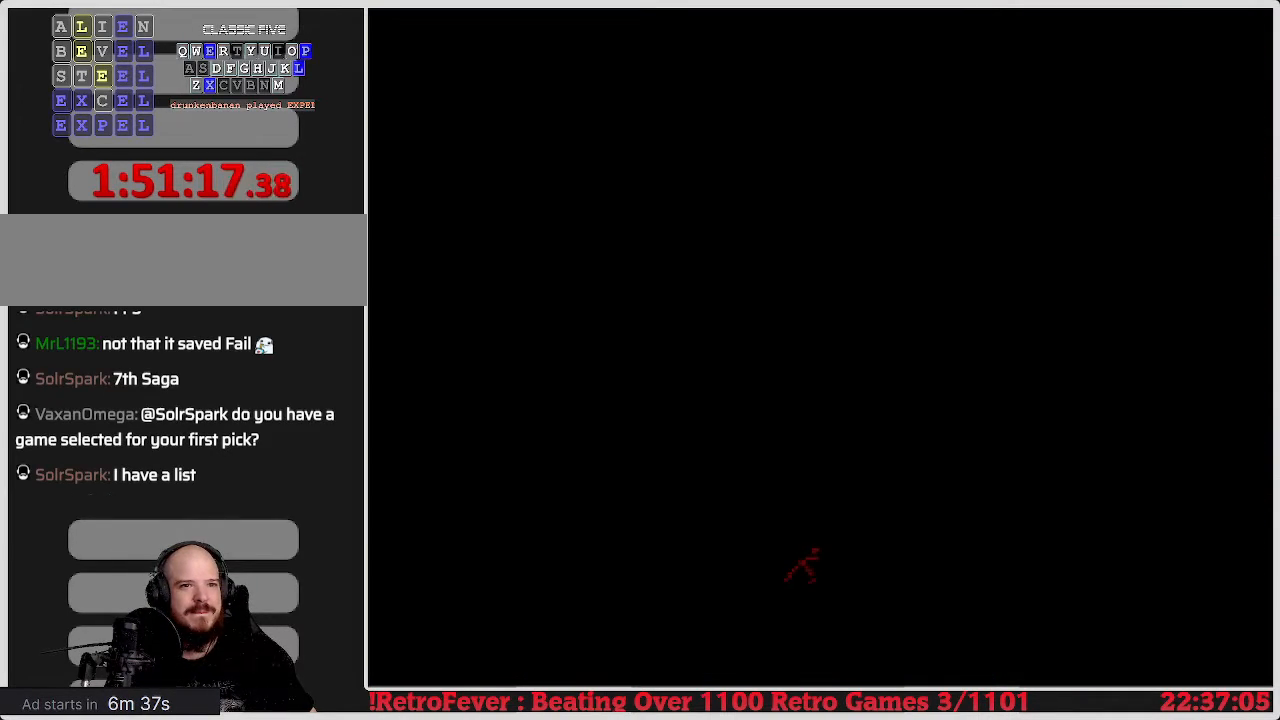
{"buttons": [], "events": []}
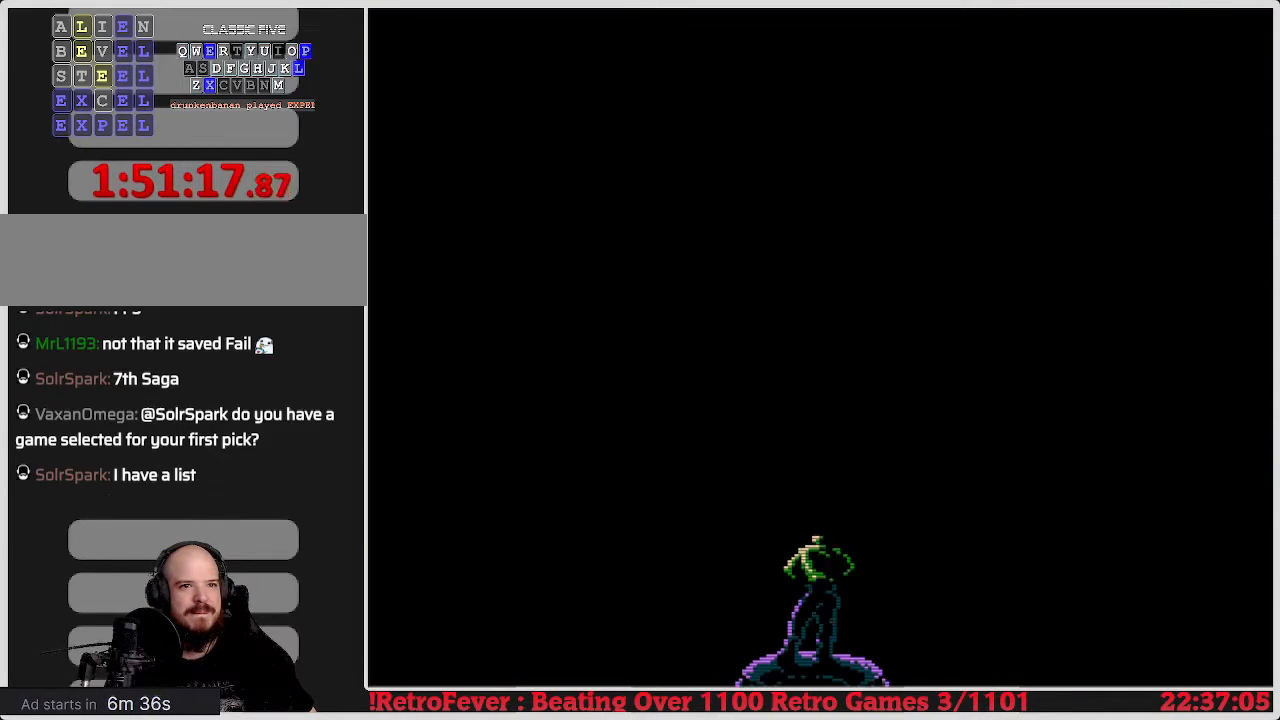
{"buttons": [], "events": []}
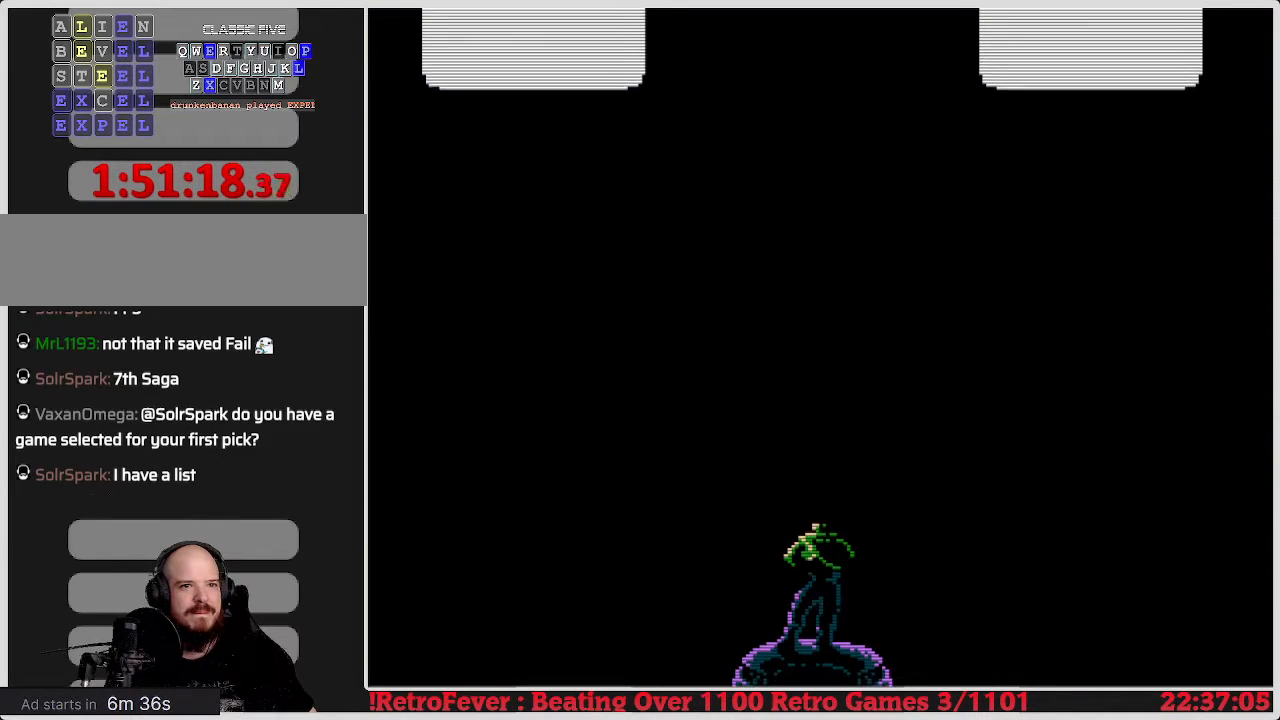
{"buttons": ["START"], "events": [[367, "START", "down"]]}
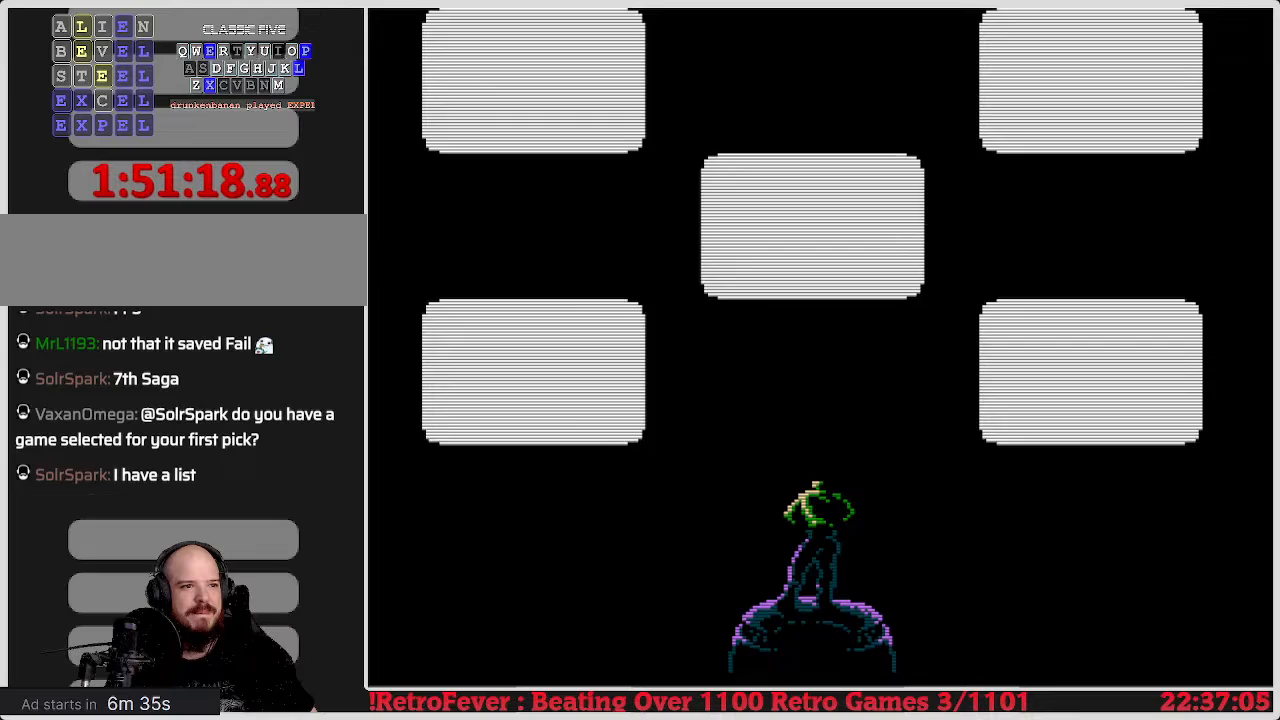
{"buttons": [], "events": [[33, "START", "up"]]}
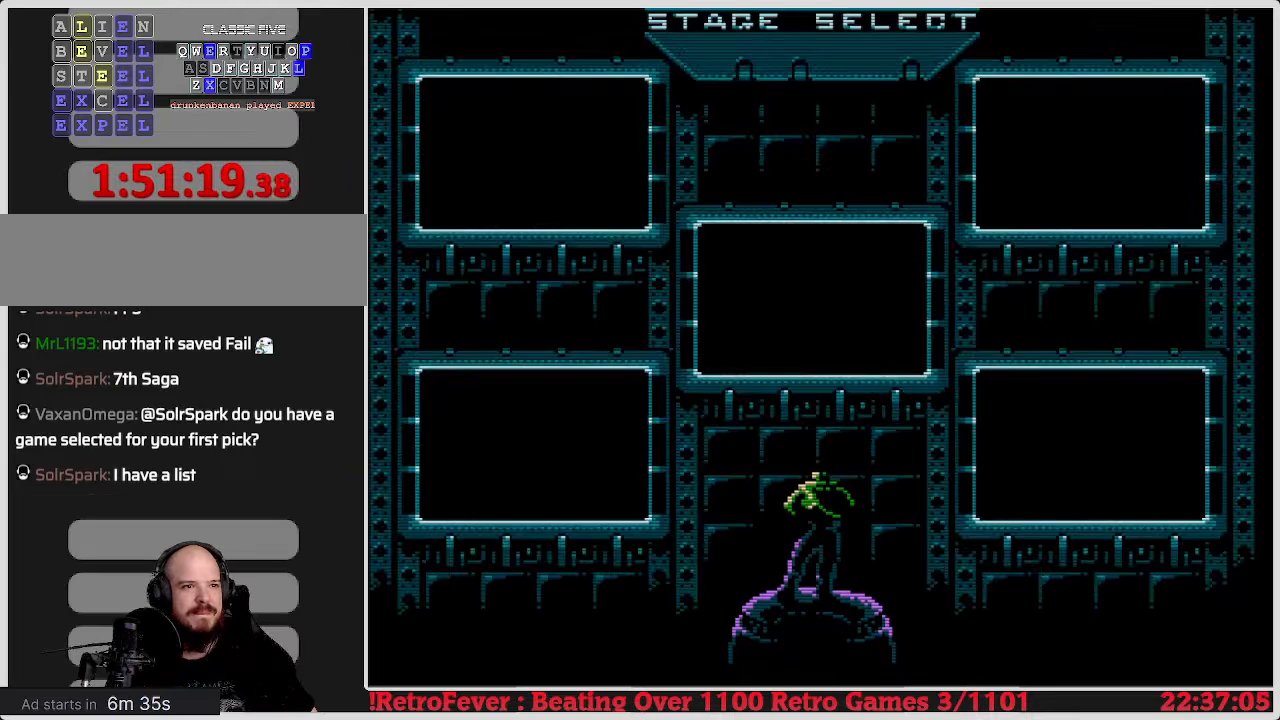
{"buttons": ["DPAD_RIGHT"], "events": [[450, "DPAD_RIGHT", "down"]]}
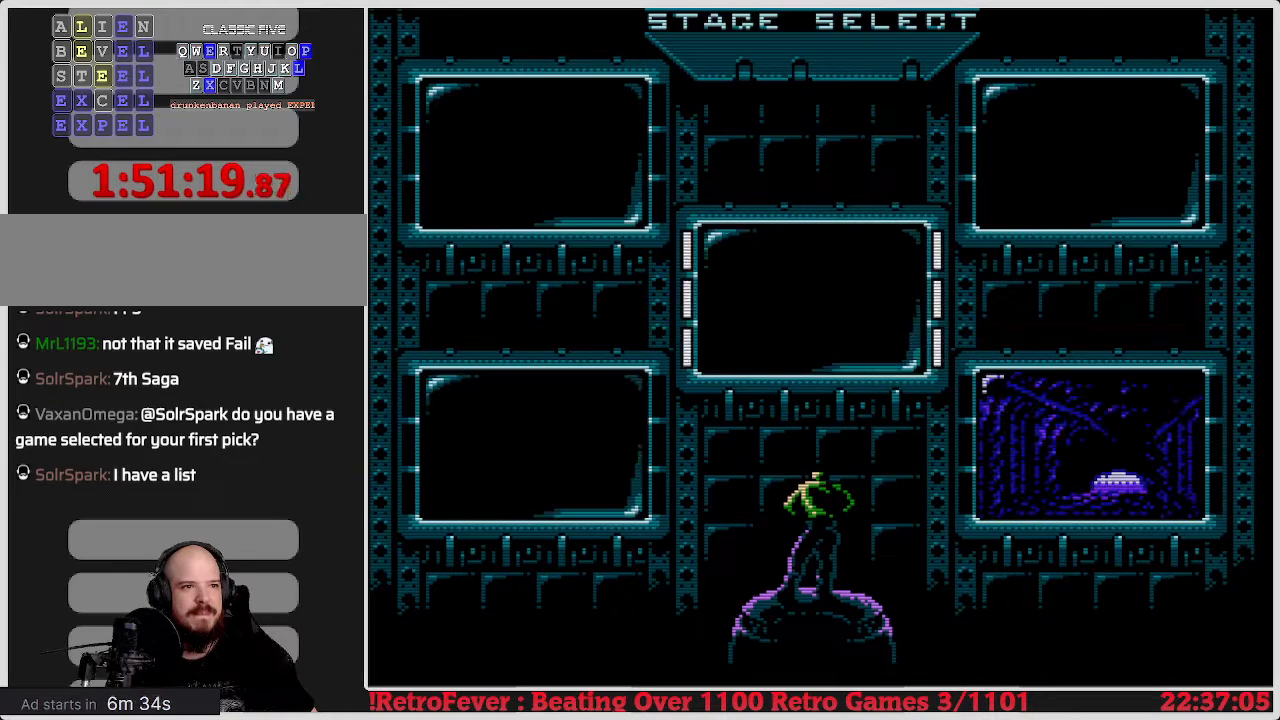
{"buttons": [], "events": [[117, "DPAD_RIGHT", "up"], [267, "DPAD_RIGHT", "down"], [417, "DPAD_RIGHT", "up"]]}
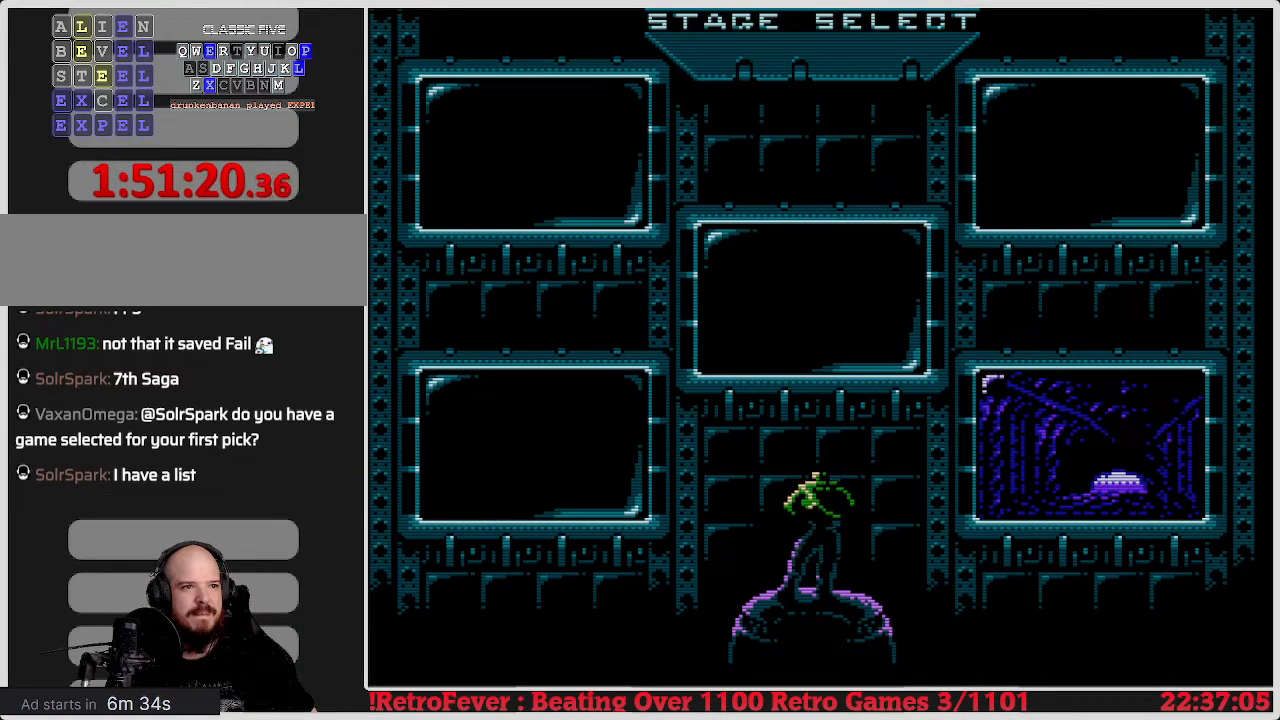
{"buttons": [], "events": [[300, "DPAD_DOWN", "down"], [467, "DPAD_DOWN", "up"]]}
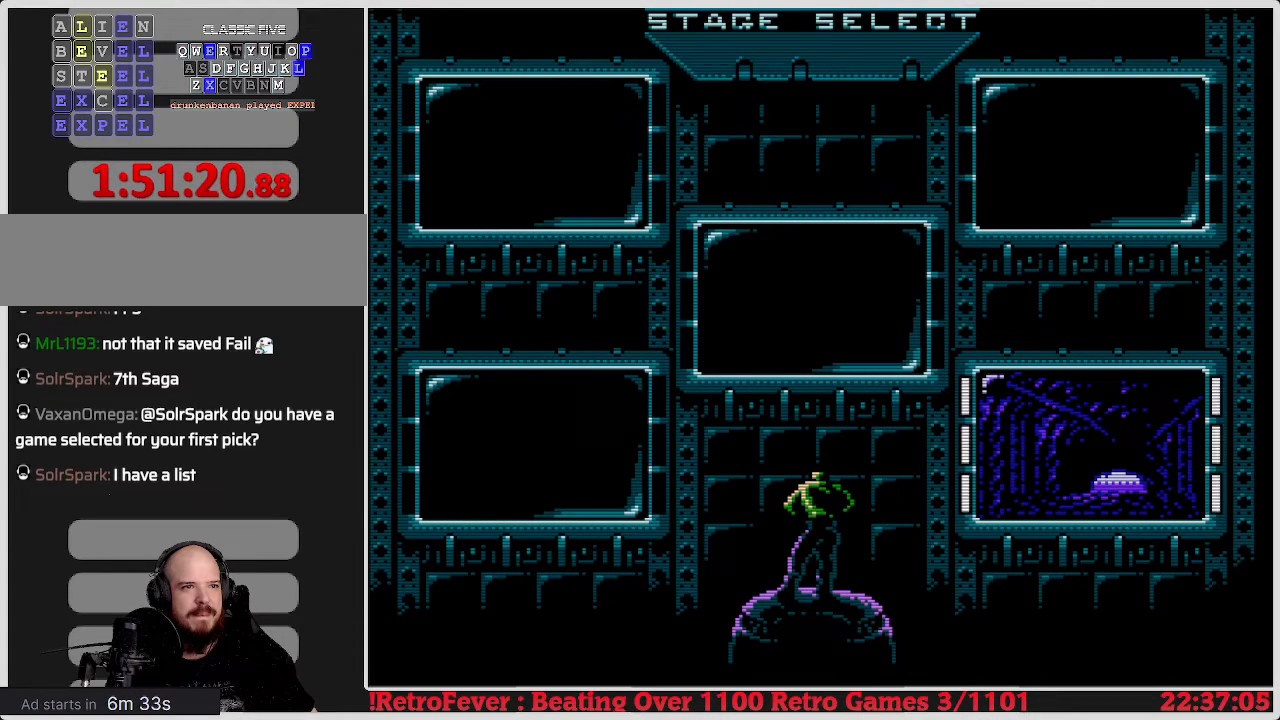
{"buttons": [], "events": [[233, "START", "down"], [400, "START", "up"]]}